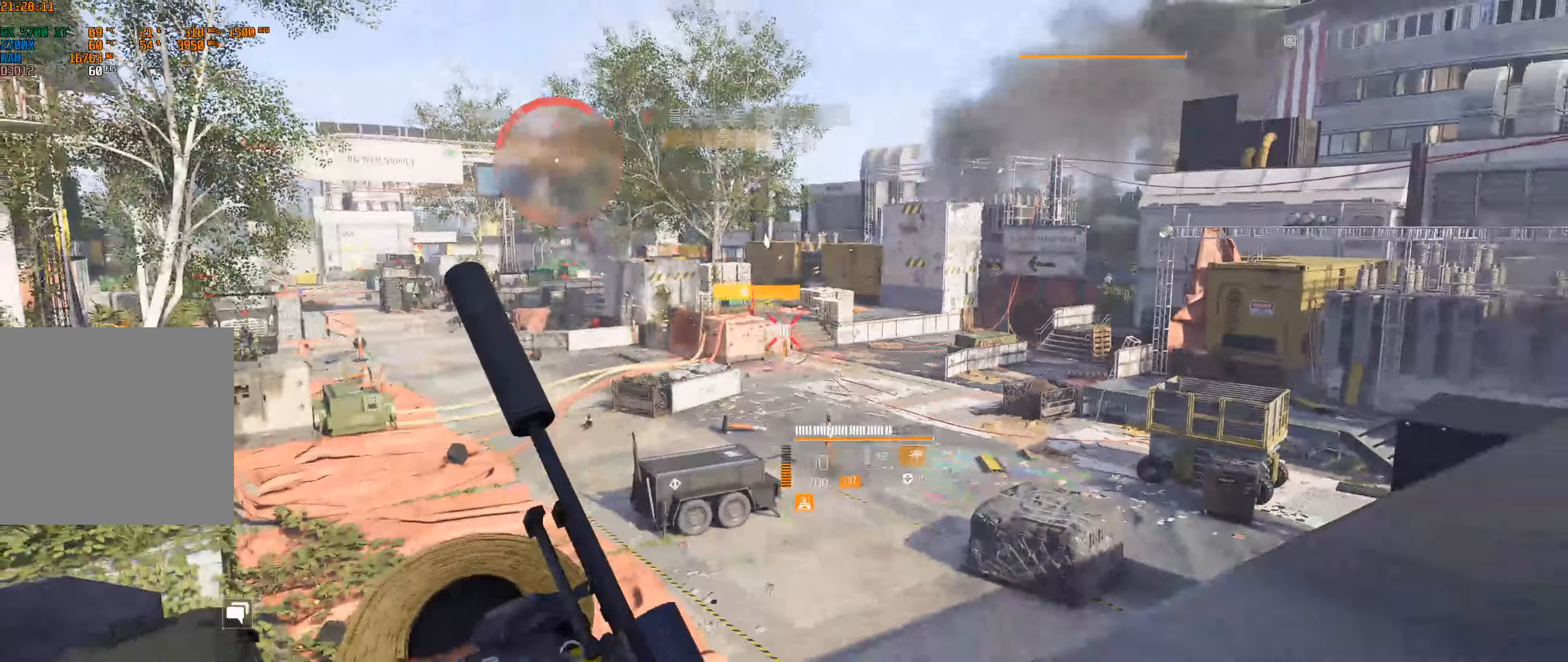
Gameplay with a controller (Xbox layout); each line is a JSON object with the inputs held at the frame after it. "events" lists button and stick changes between this image and that frame as [ms after this image, input, new state], when the widget could be followed in between. Not read: DPAD_DOWN DPAD_LEFT DPAD_RIGHT DPAD_UP HOME L1 L2 L3 R1 R2 R3 other_buttons right_stick.
{"buttons": ["B"], "left_stick": "center", "events": [[166, "B", "down"]]}
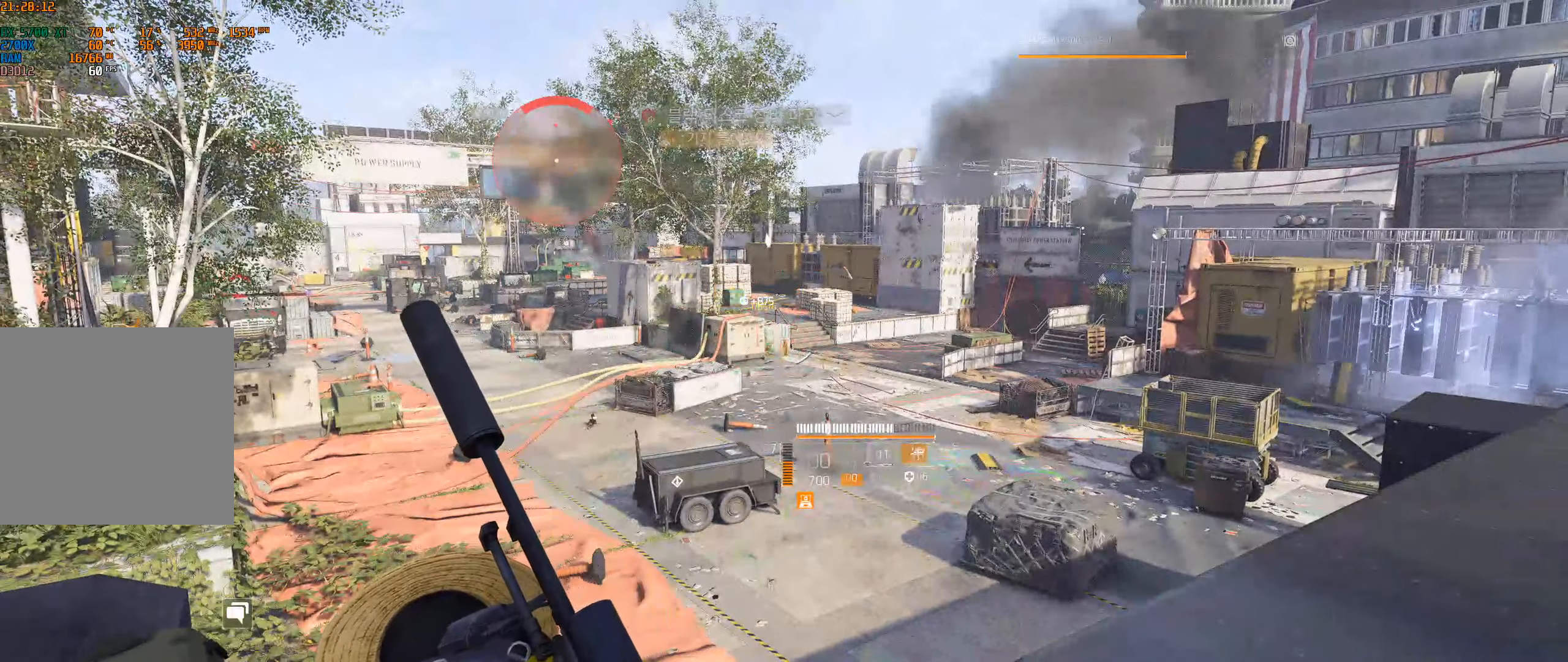
{"buttons": [], "left_stick": "center", "events": [[116, "B", "up"]]}
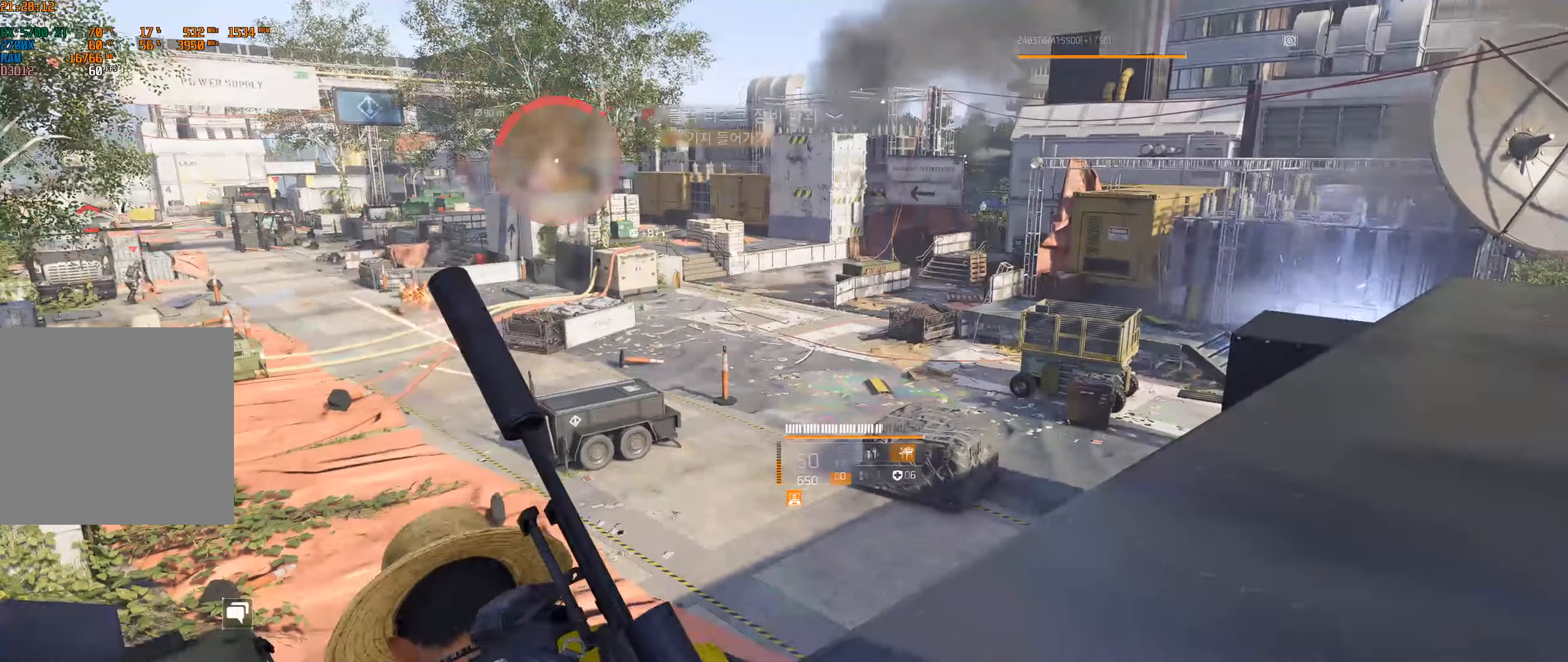
{"buttons": [], "left_stick": "center", "events": []}
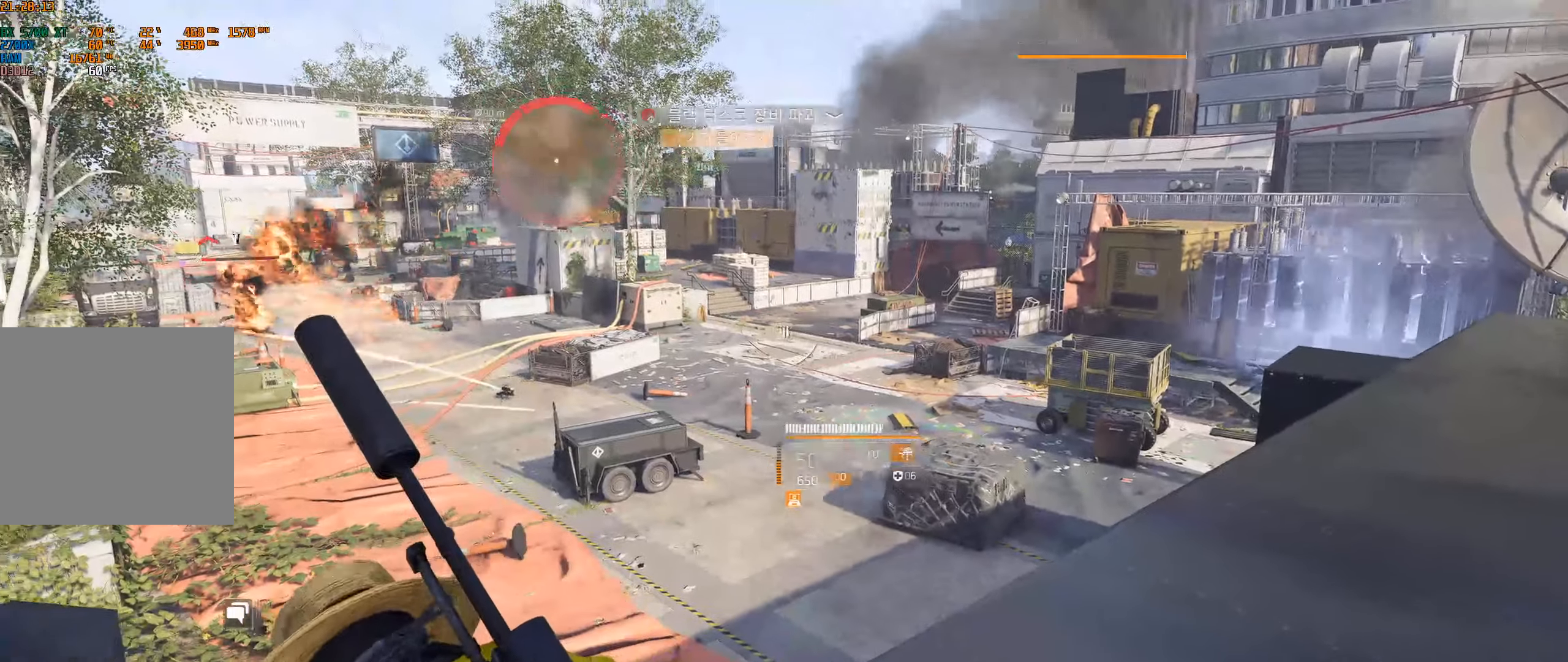
{"buttons": [], "left_stick": "center", "events": []}
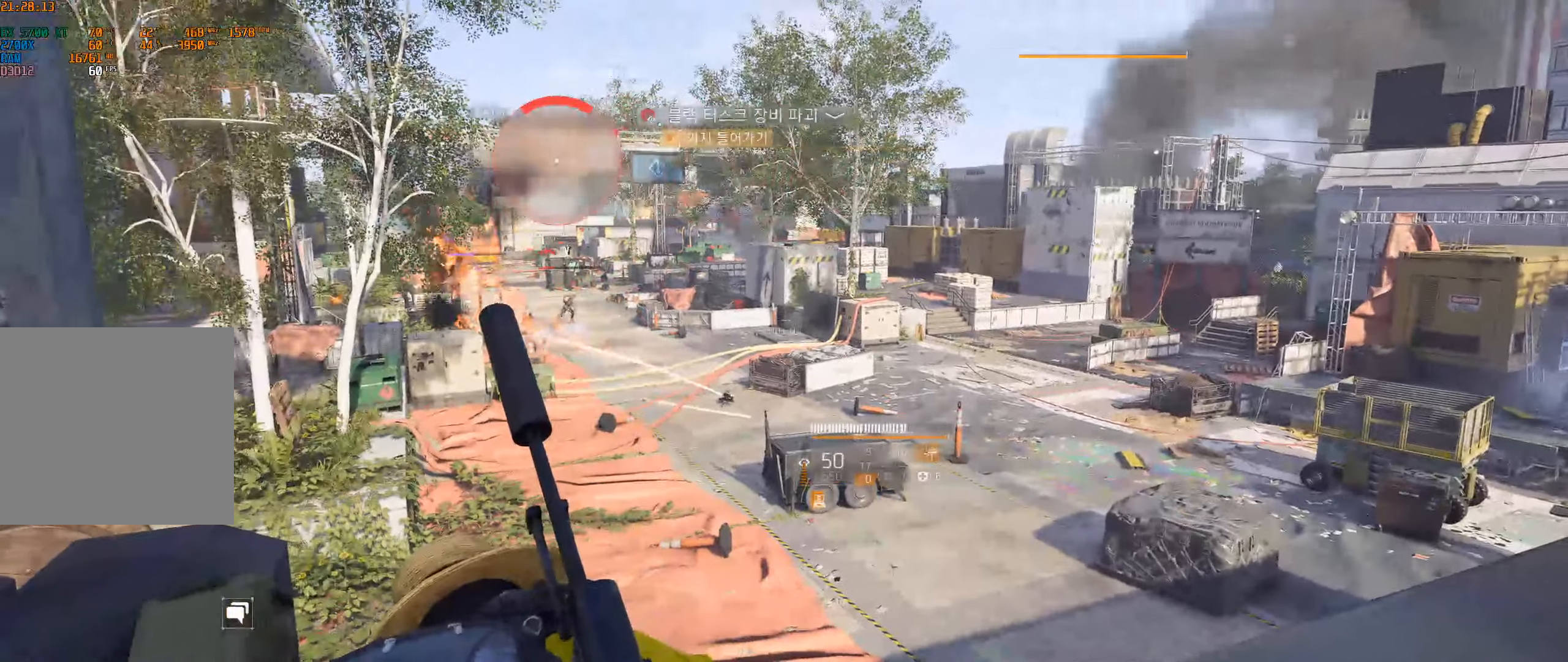
{"buttons": [], "left_stick": "center", "events": []}
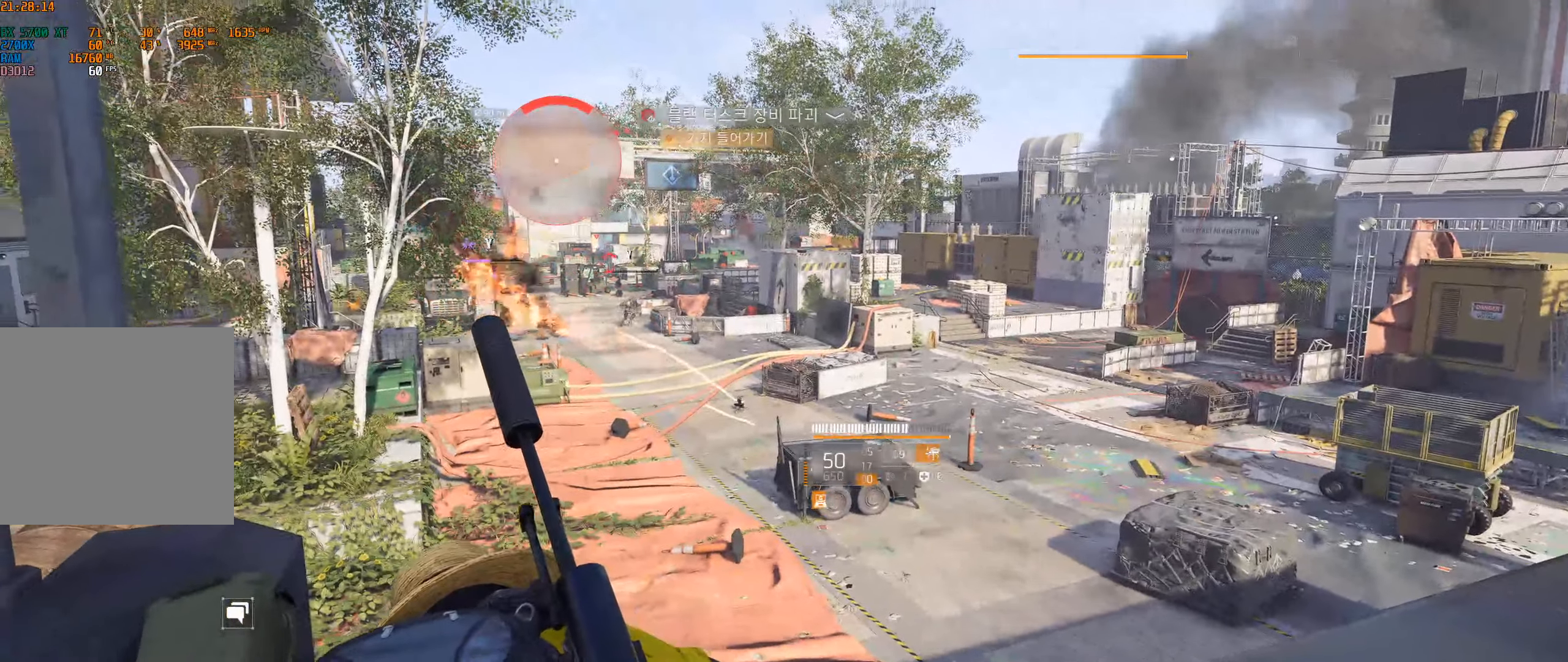
{"buttons": [], "left_stick": "center", "events": []}
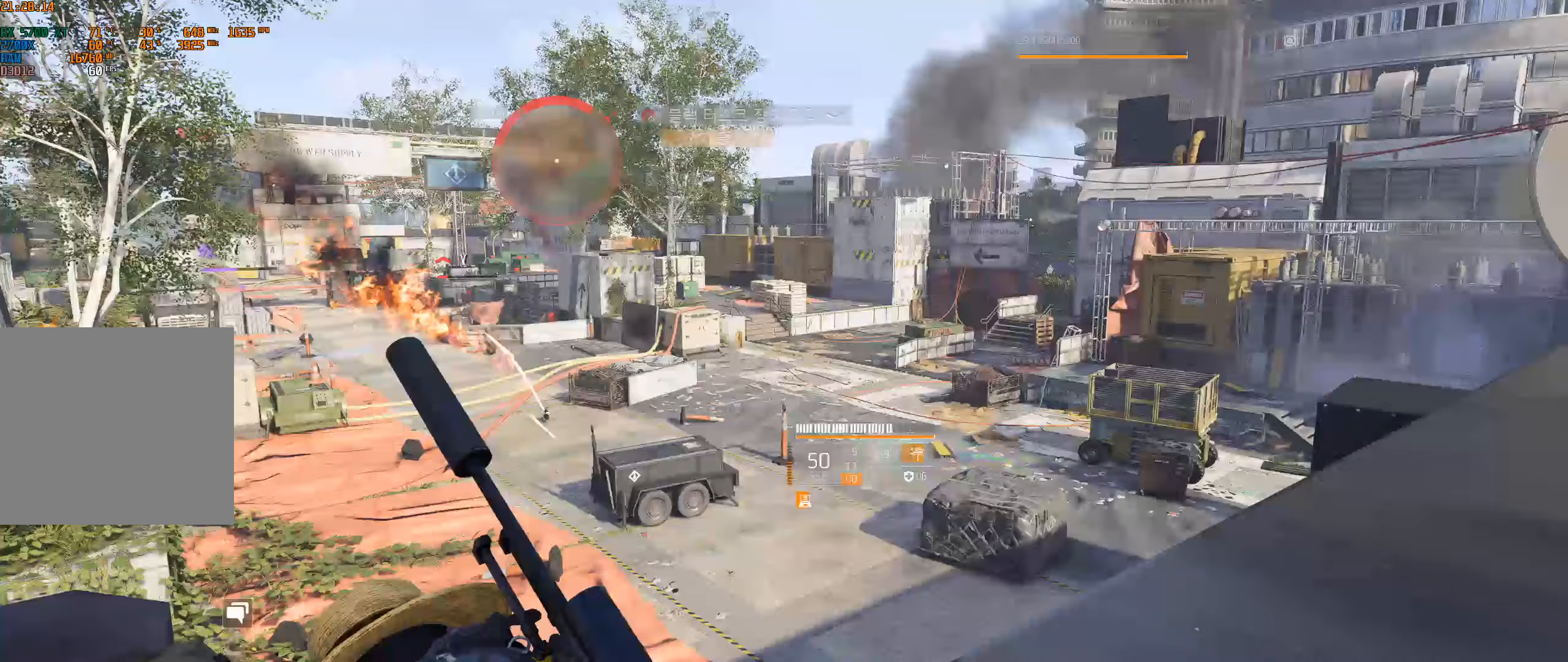
{"buttons": [], "left_stick": "center", "events": [[283, "left_stick", "right"], [350, "left_stick", "center"]]}